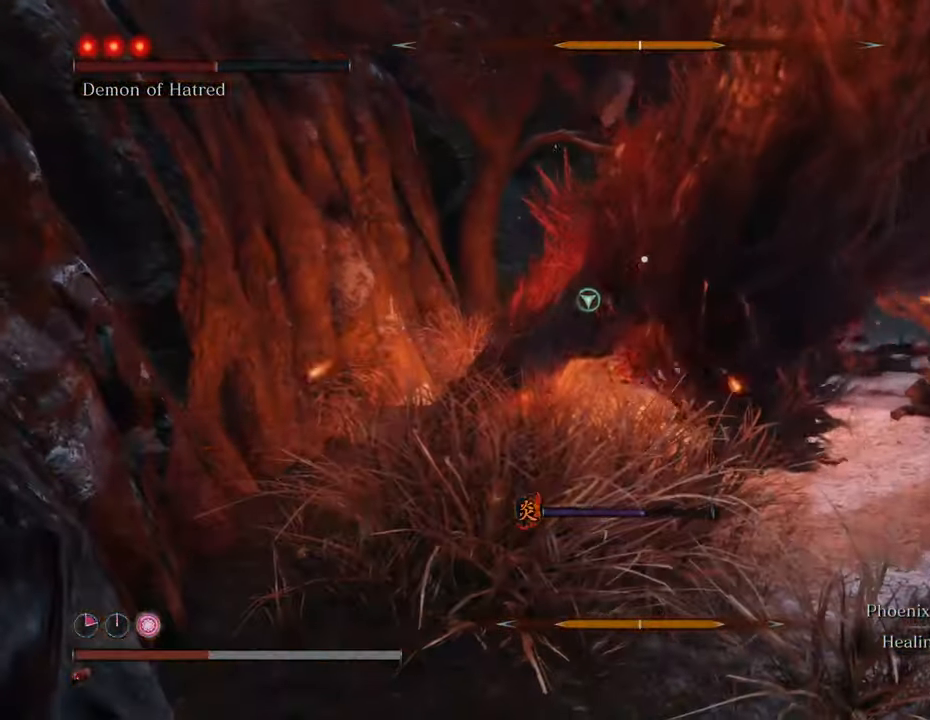
Gameplay with keyboard and mouse; each line is a JSON object with the keys and mouse buttons held at the frame after it. "events" lists presses ("down") and releases ("up") of "1", "2", "3", "4", "5", "6", "7", "8", "a", "alt", "c", "caps_lock", "ctrl", "d", "e", "f", "g", "q", "r", "s", "shift", "space", "t", "tab", "tilde", "v", "w", "x", "z", "mouse_left", "mouse_wheel" and "mouse_right" between this image and that frame as [ms after this image, input, new state], when the widget could be followed in between. "mouse_left", "mouse_wheel", "mouse_right" = the "left", "wheel", "right" buttons of the "mouse" list. No other keys are recorded. "wheel" means that the mouse wheel is clicked or scrolled. Not read: mouse_move.
{"keys": ["d", "w"], "mouse": [], "events": [[83, "space", "up"], [133, "space", "down"], [233, "space", "up"], [333, "space", "down"], [400, "space", "up"]]}
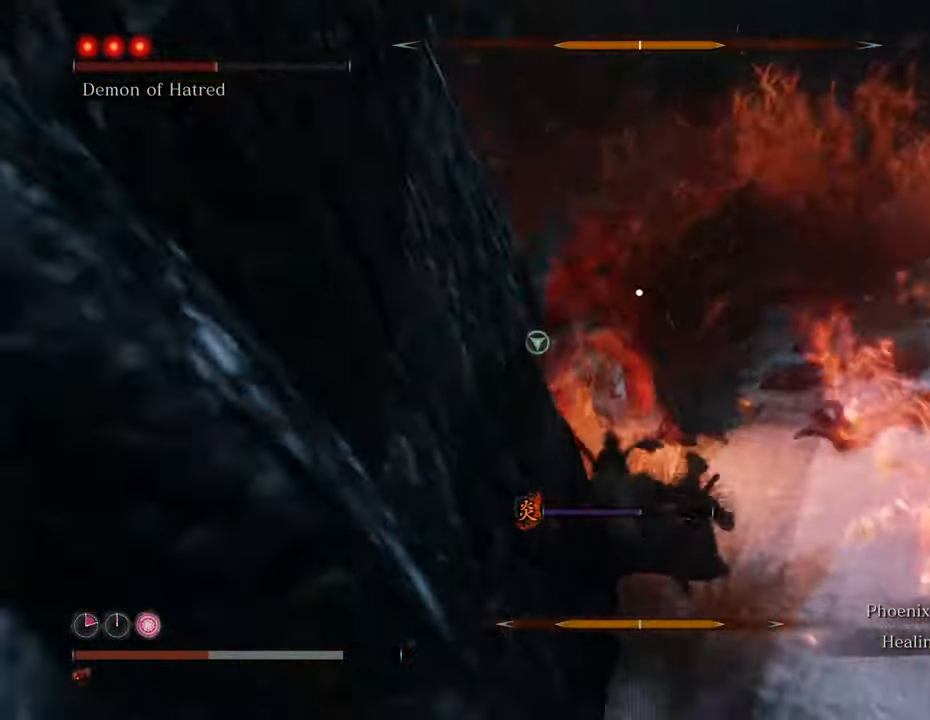
{"keys": ["d", "space", "w"], "mouse": [], "events": [[483, "space", "down"]]}
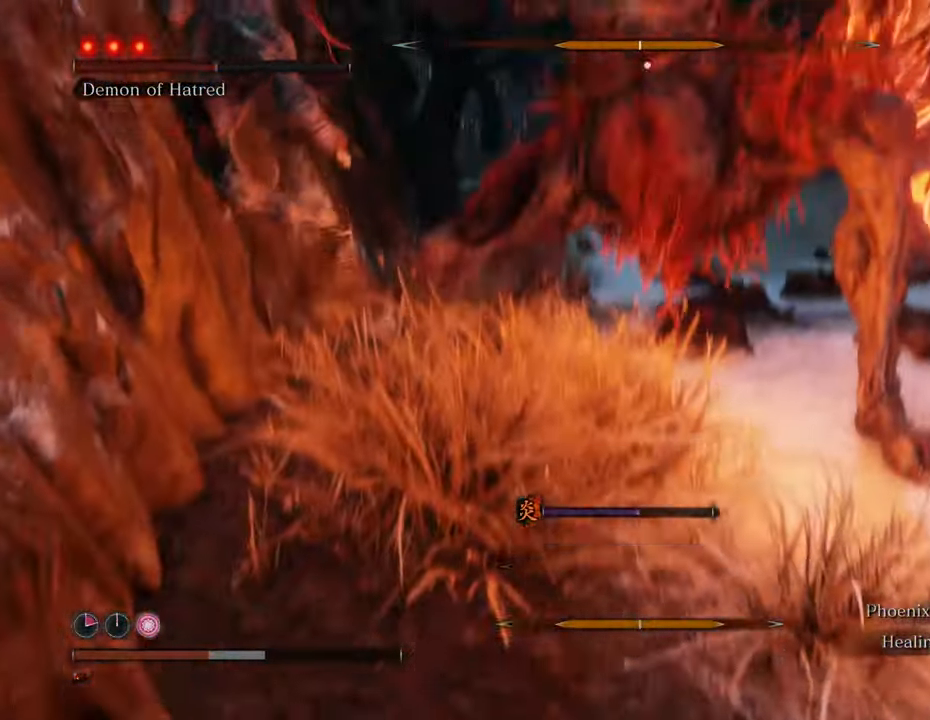
{"keys": ["d", "space"], "mouse": [], "events": [[117, "space", "up"], [300, "w", "up"], [450, "space", "down"]]}
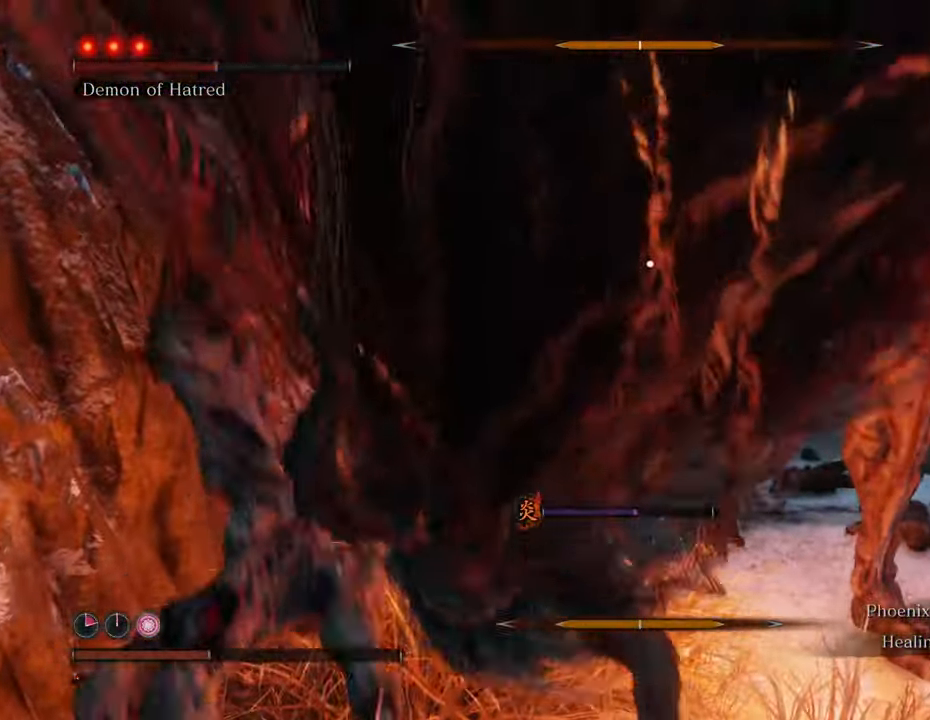
{"keys": ["d", "w"], "mouse": [], "events": [[33, "space", "up"], [233, "w", "down"], [267, "space", "down"], [417, "space", "up"]]}
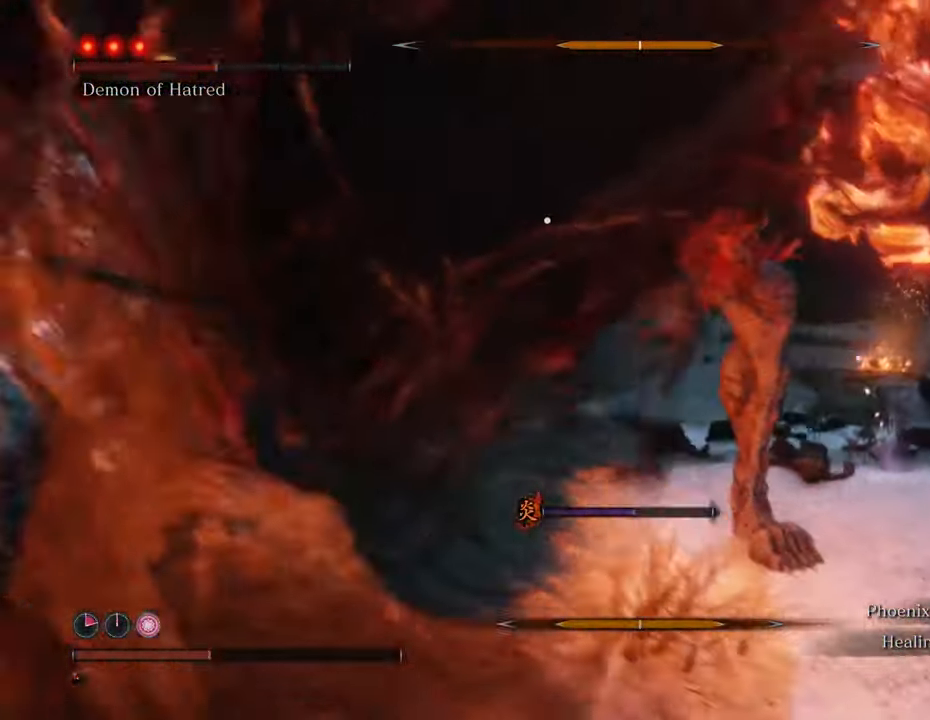
{"keys": ["shift", "w"], "mouse": [], "events": [[233, "d", "up"], [417, "shift", "down"]]}
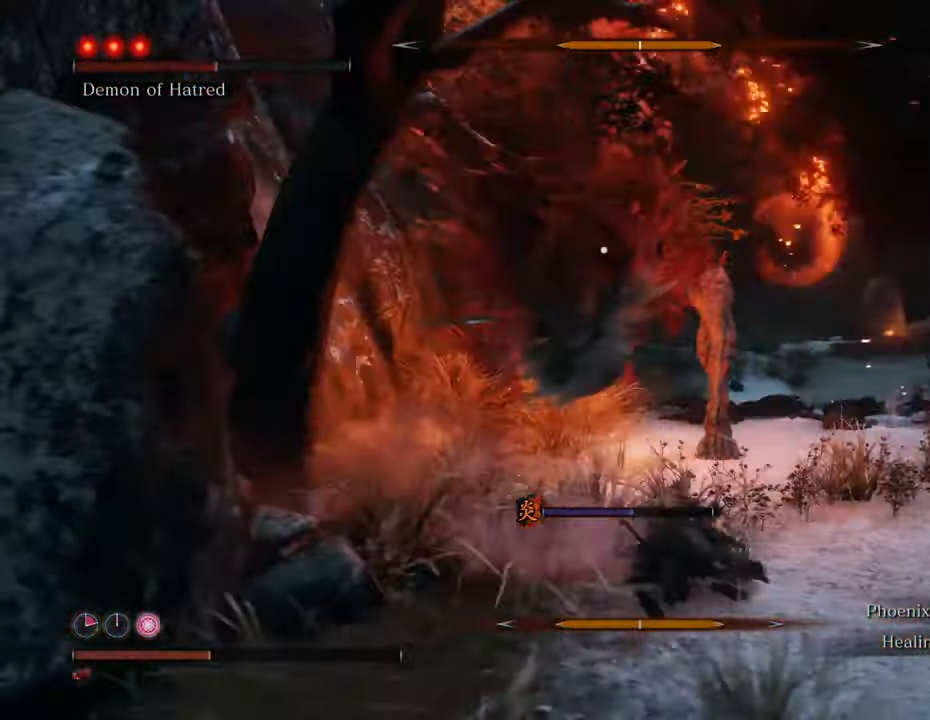
{"keys": ["shift", "w"], "mouse": [], "events": []}
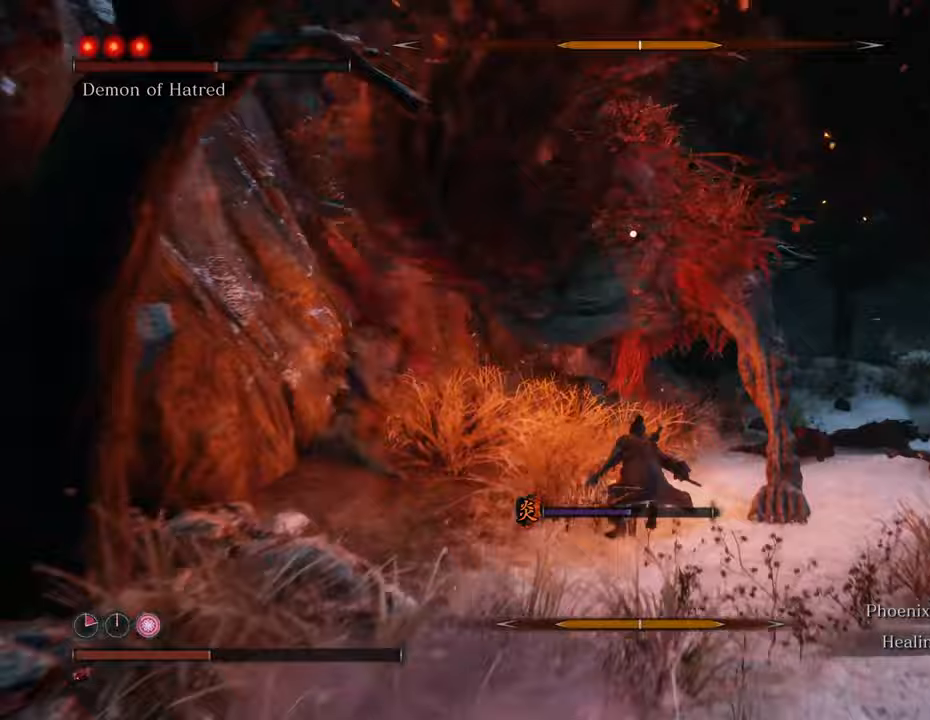
{"keys": ["d", "shift", "w"], "mouse": [], "events": [[183, "d", "down"]]}
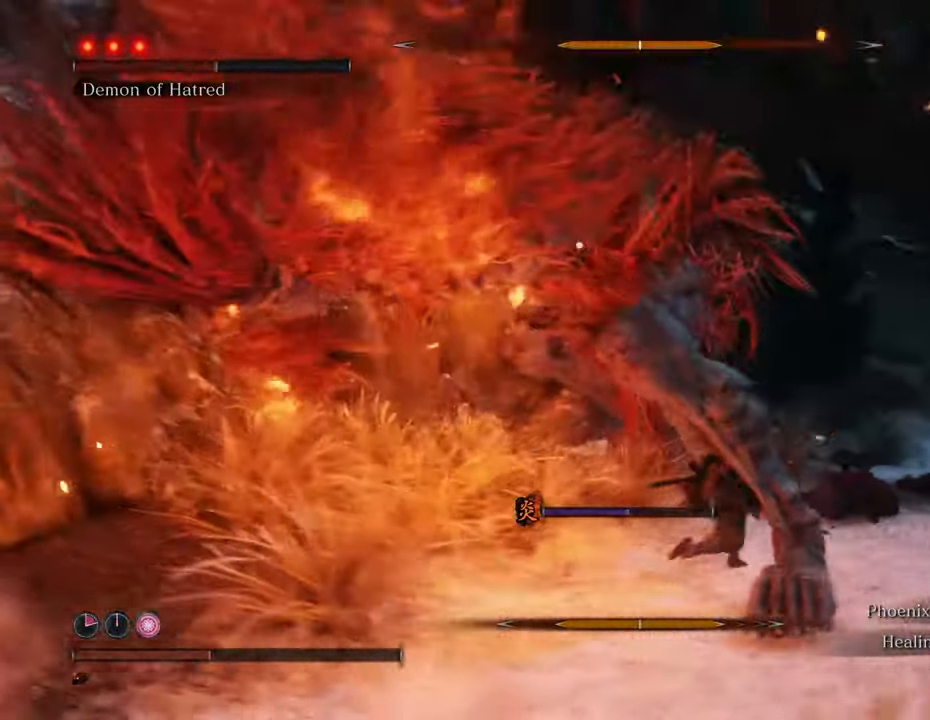
{"keys": ["w"], "mouse": ["left"], "events": [[50, "mouse_left", "down"], [50, "shift", "up"], [150, "mouse_left", "up"], [250, "mouse_left", "down"], [333, "mouse_left", "up"], [383, "d", "up"], [483, "mouse_left", "down"]]}
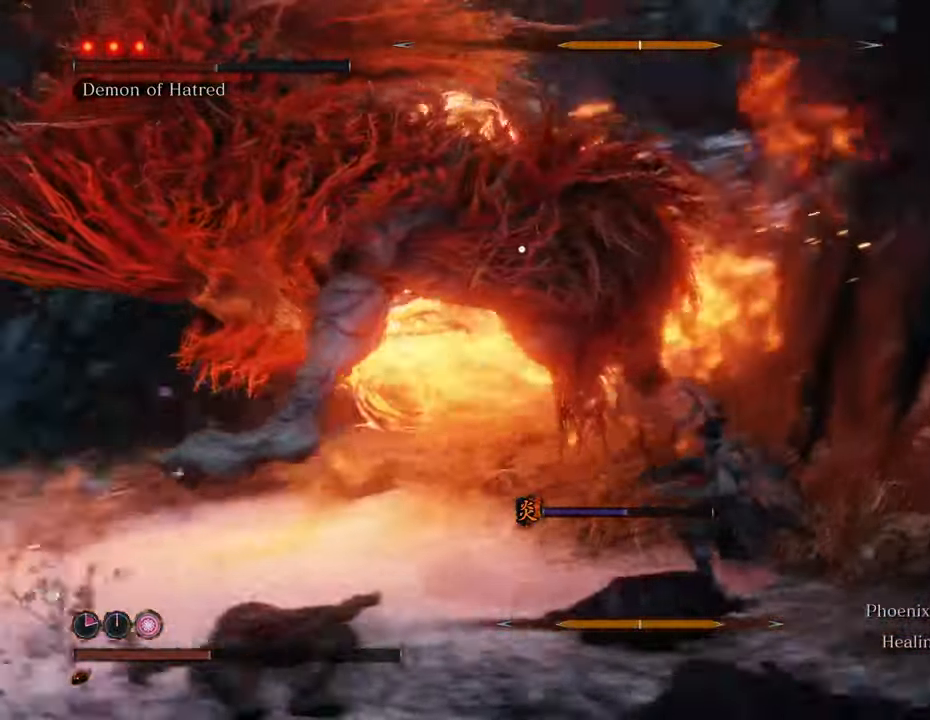
{"keys": ["w"], "mouse": ["left"], "events": [[67, "mouse_left", "up"], [167, "mouse_left", "down"], [217, "mouse_left", "up"], [300, "mouse_left", "down"], [400, "mouse_left", "up"], [483, "mouse_left", "down"]]}
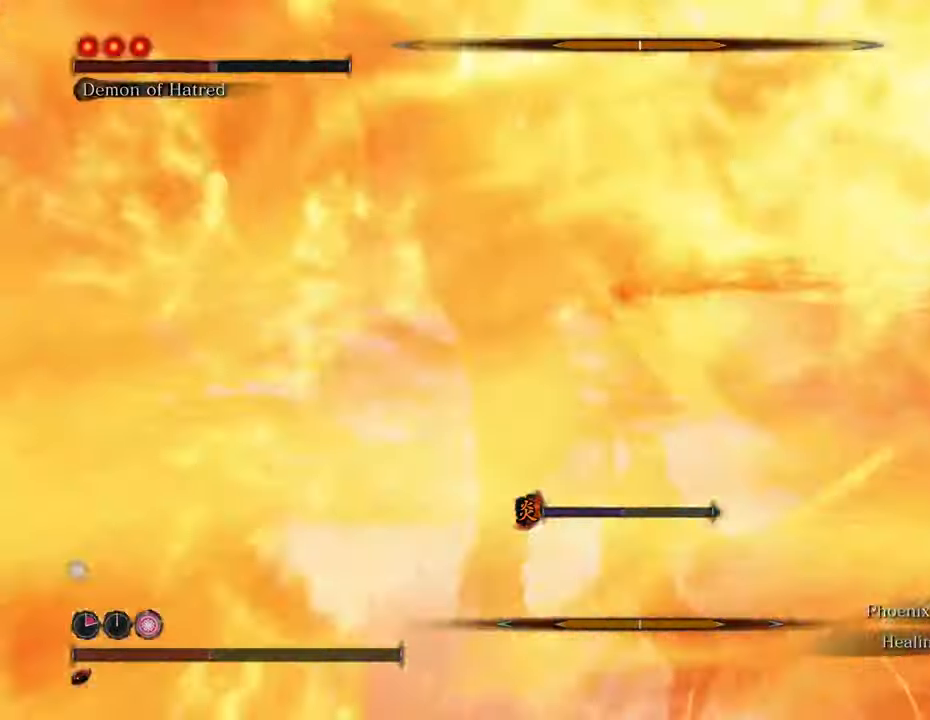
{"keys": ["w"], "mouse": [], "events": [[33, "mouse_left", "up"], [133, "mouse_left", "down"], [183, "mouse_left", "up"]]}
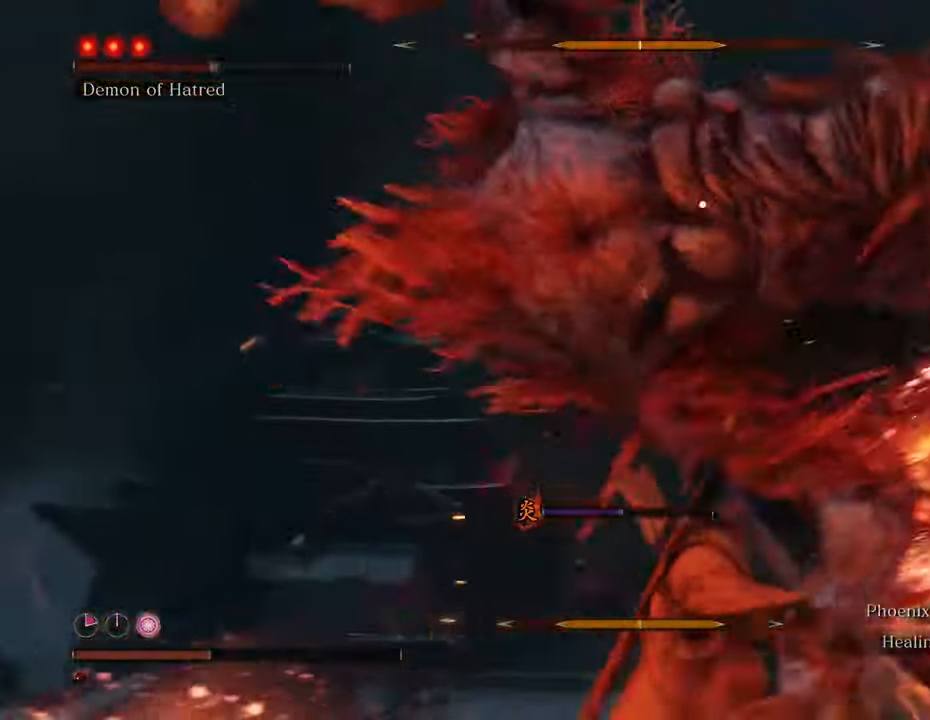
{"keys": ["w"], "mouse": [], "events": []}
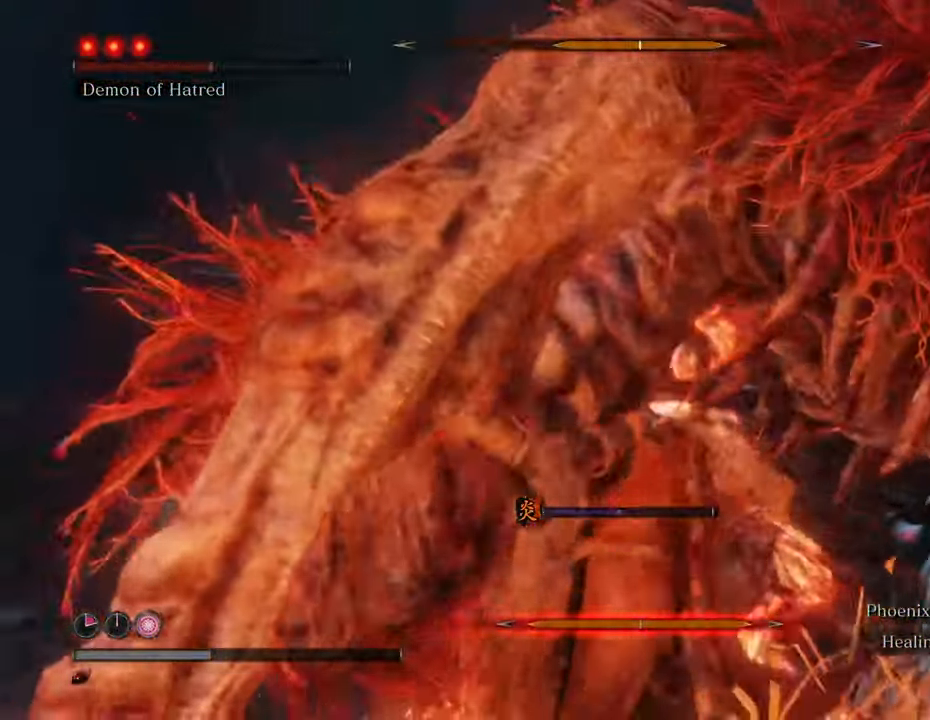
{"keys": ["w"], "mouse": [], "events": [[433, "a", "down"], [483, "a", "up"]]}
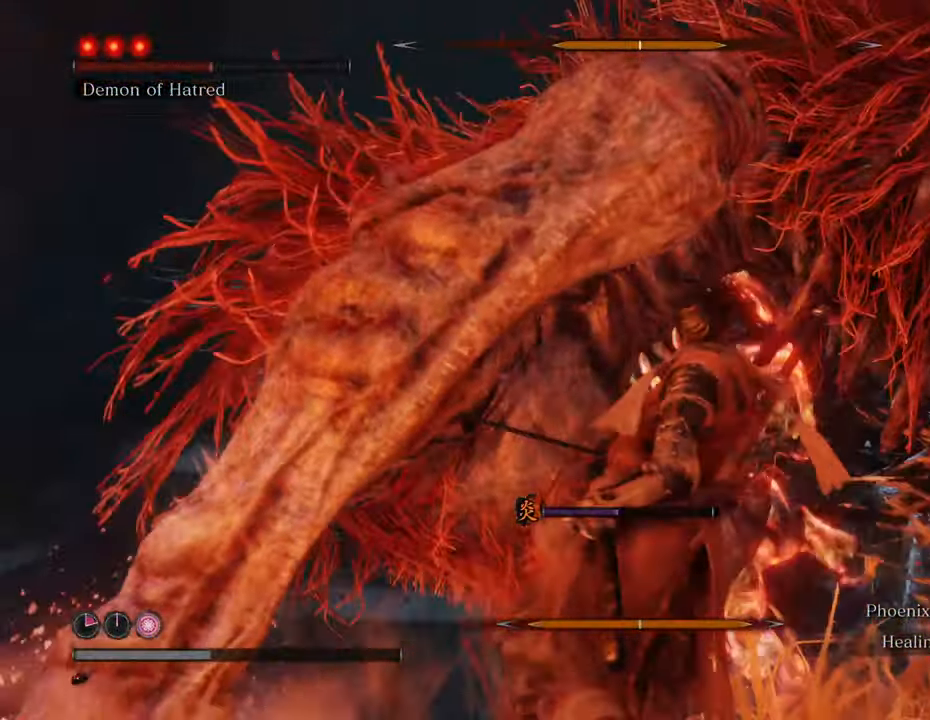
{"keys": [], "mouse": [], "events": [[33, "w", "up"]]}
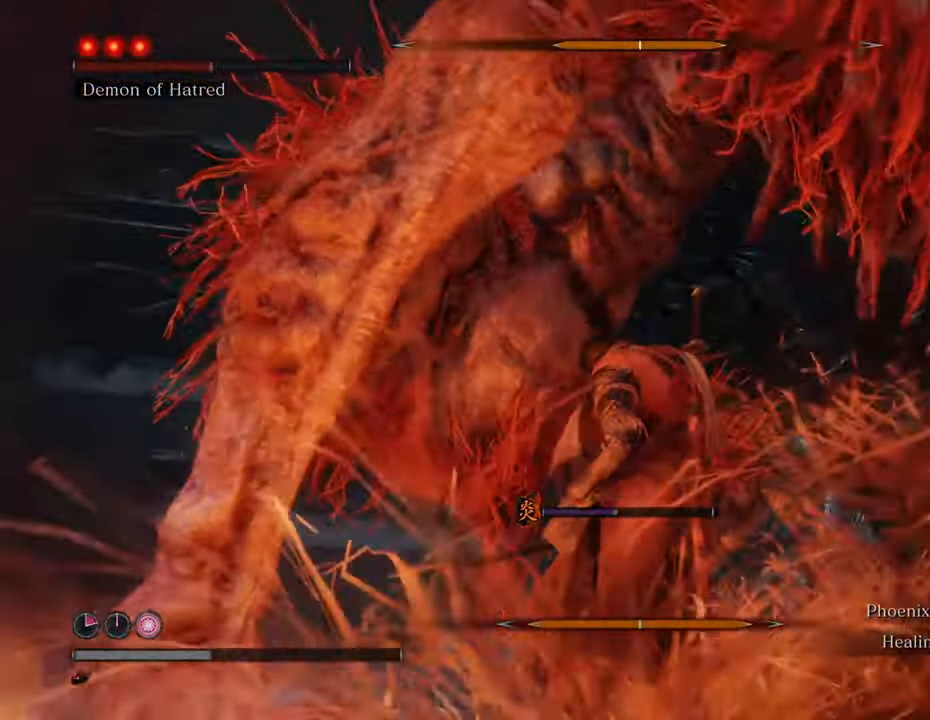
{"keys": [], "mouse": [], "events": []}
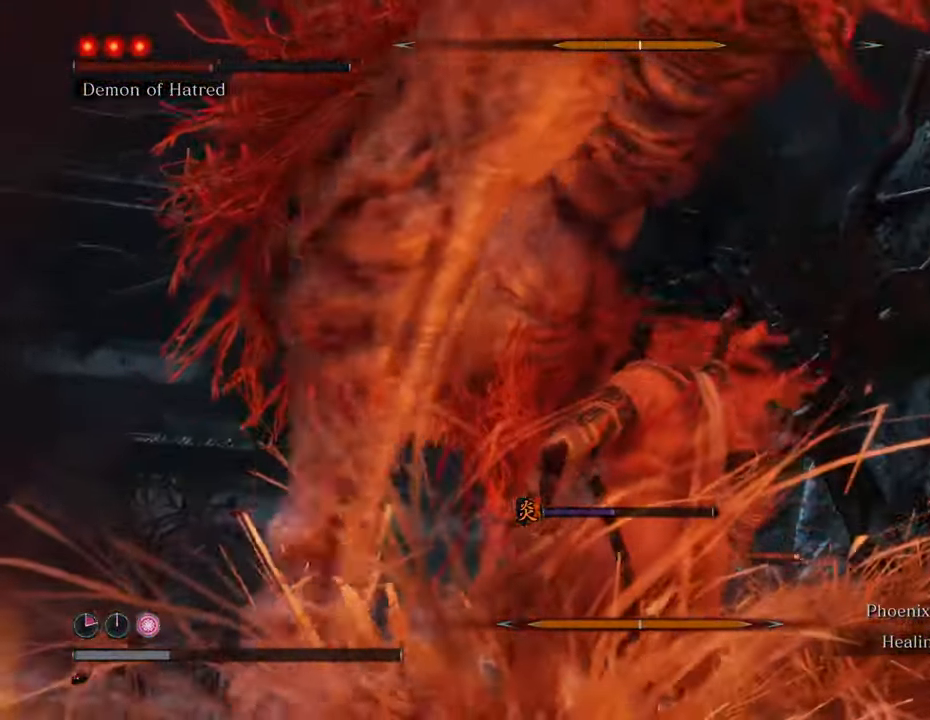
{"keys": [], "mouse": [], "events": []}
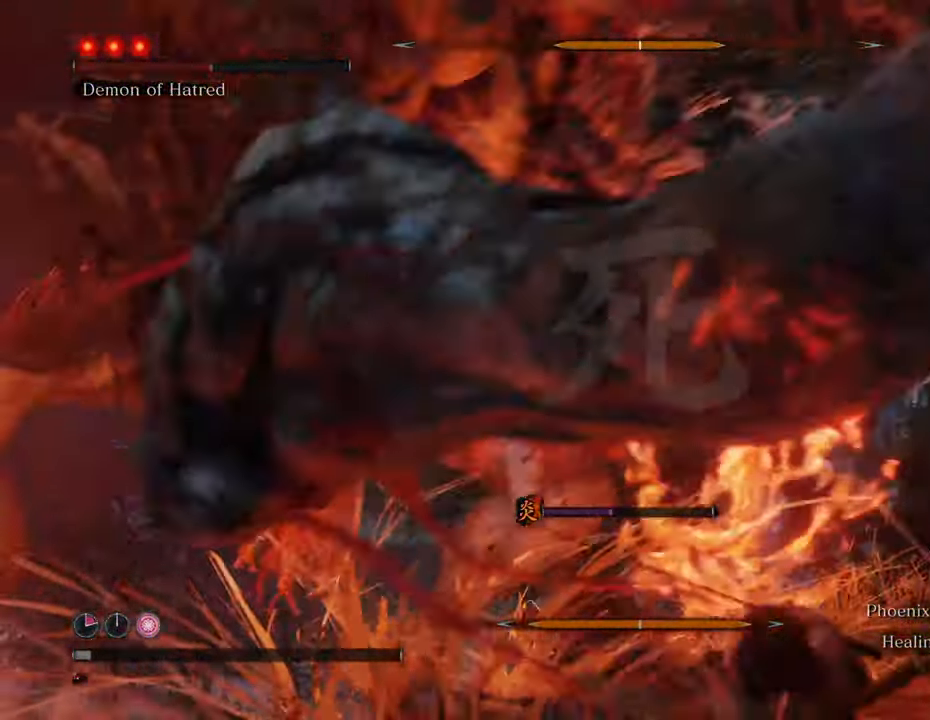
{"keys": [], "mouse": [], "events": []}
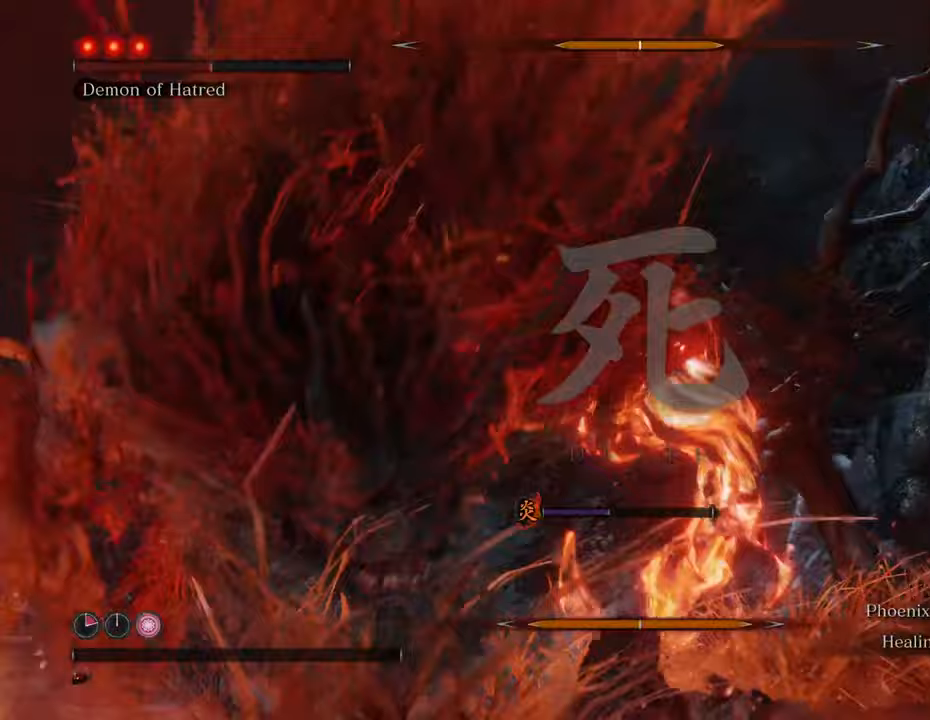
{"keys": [], "mouse": [], "events": []}
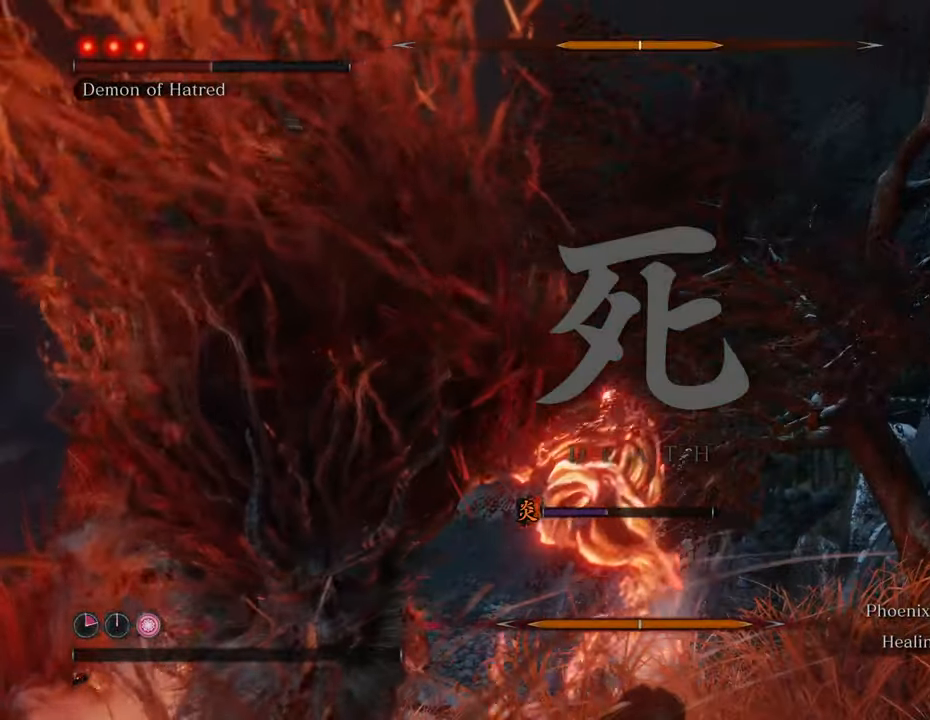
{"keys": [], "mouse": ["left"], "events": [[433, "mouse_left", "down"]]}
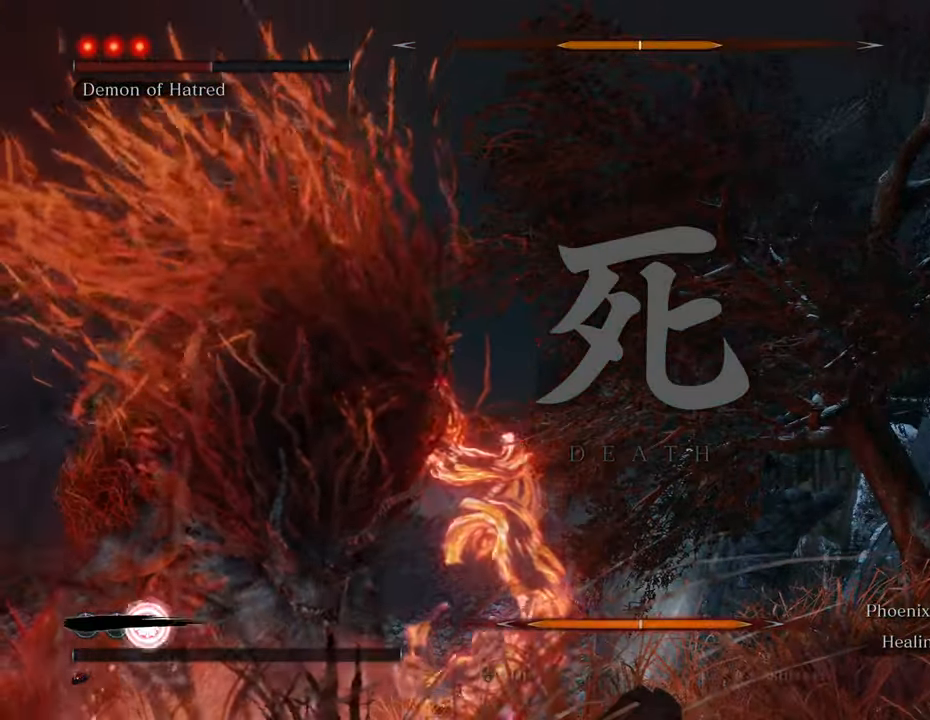
{"keys": [], "mouse": [], "events": [[83, "mouse_left", "up"]]}
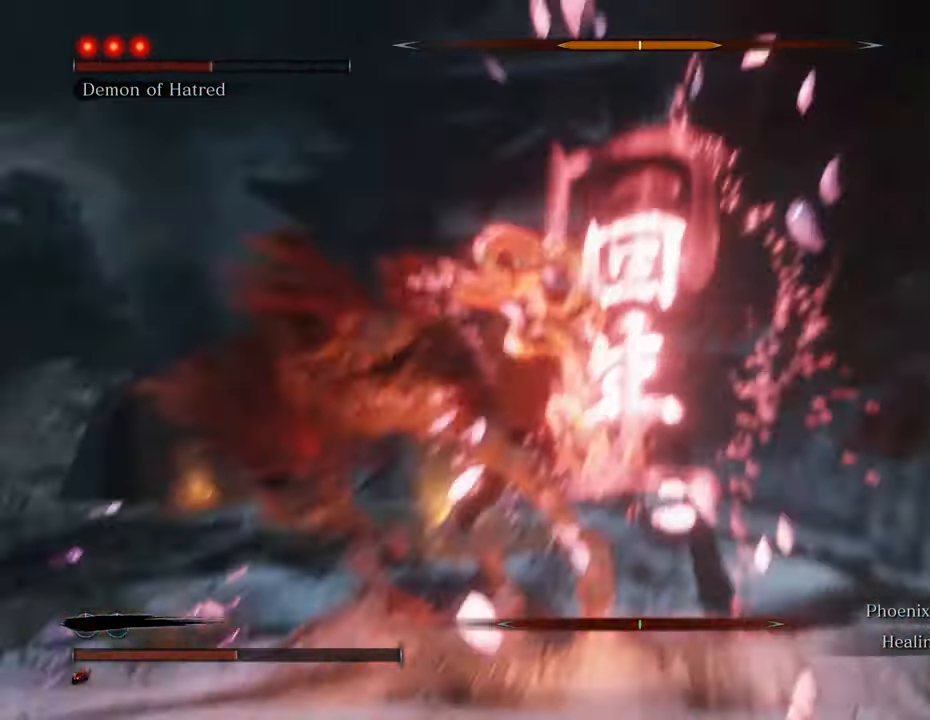
{"keys": ["shift", "w"], "mouse": [], "events": [[67, "w", "down"], [433, "shift", "down"]]}
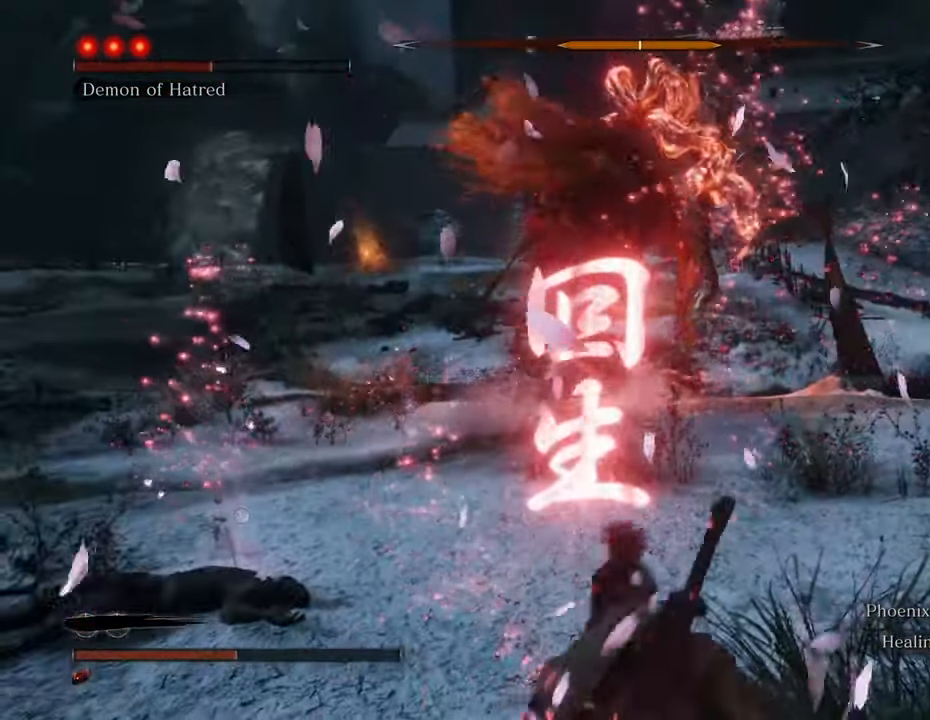
{"keys": ["shift", "w"], "mouse": [], "events": []}
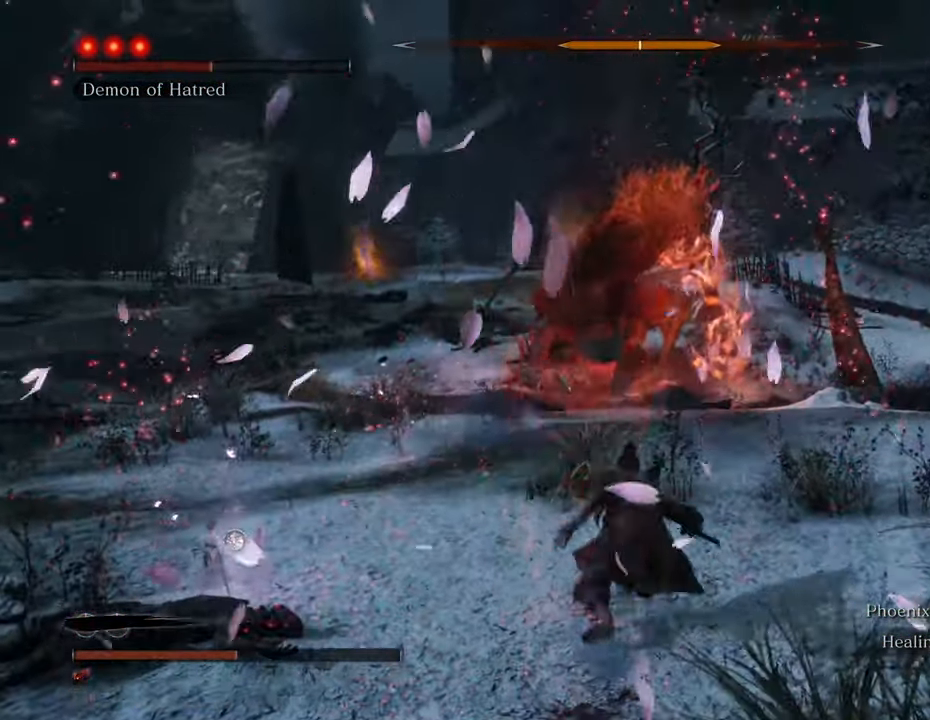
{"keys": ["shift", "w"], "mouse": [], "events": [[83, "q", "down"], [183, "q", "up"]]}
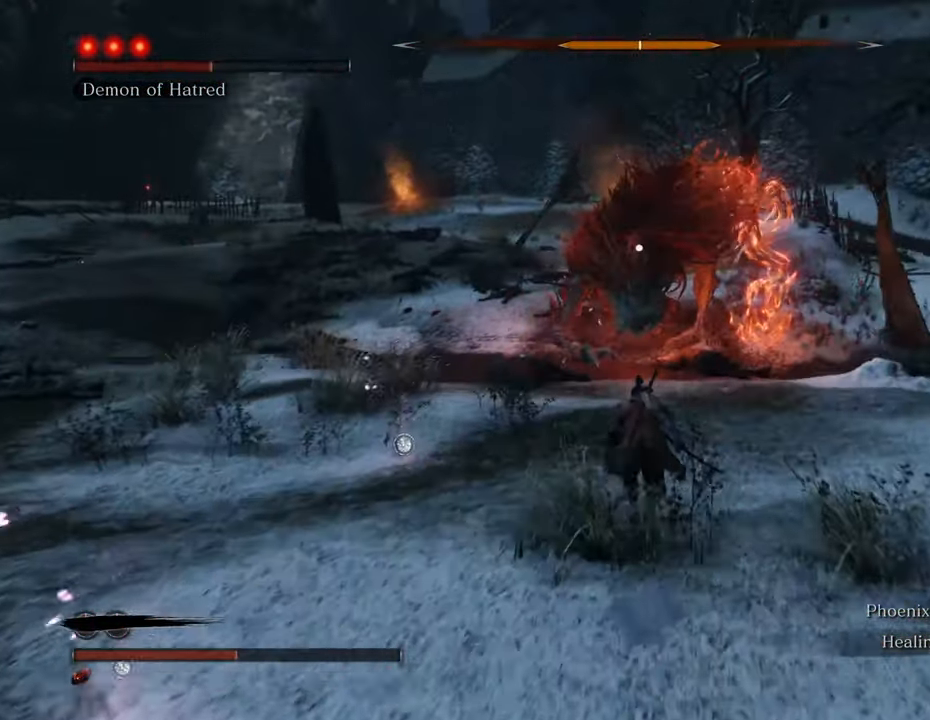
{"keys": ["shift", "w"], "mouse": [], "events": []}
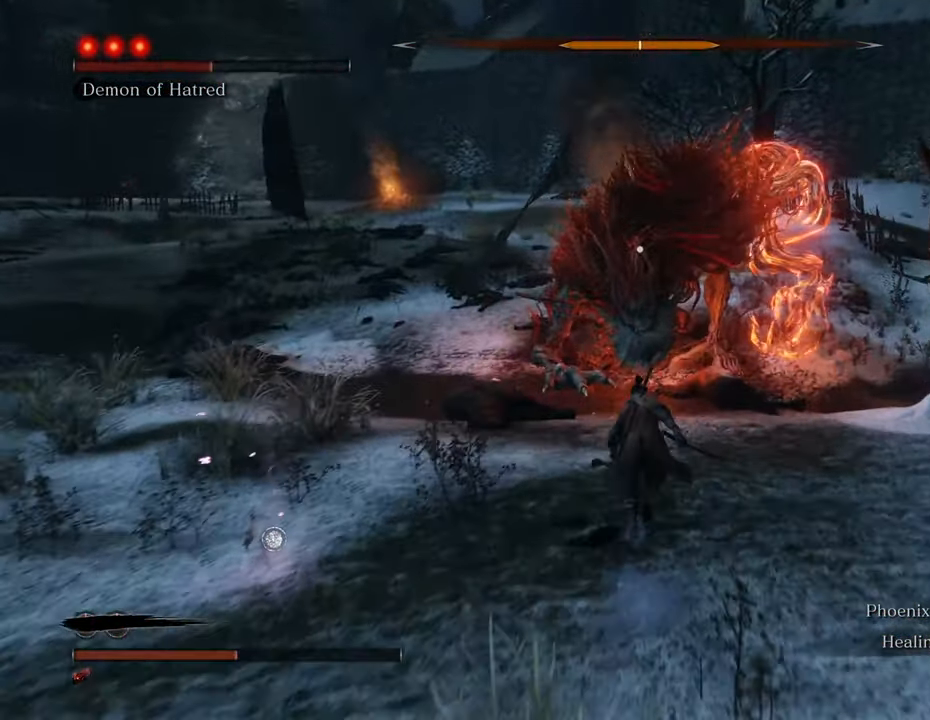
{"keys": ["shift", "w"], "mouse": [], "events": []}
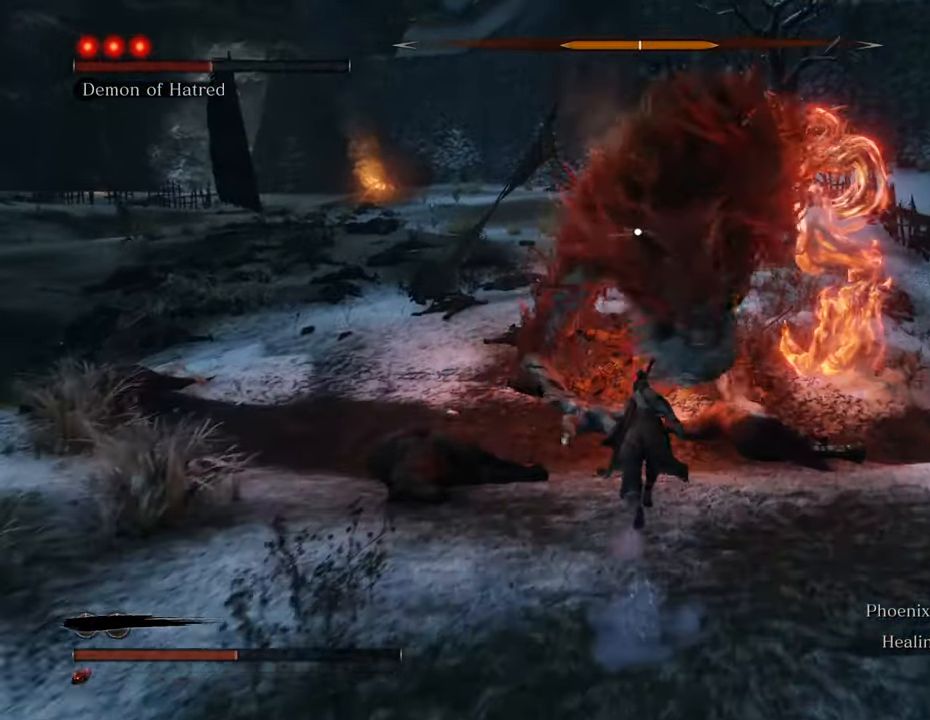
{"keys": ["d", "shift", "w"], "mouse": [], "events": [[183, "d", "down"], [367, "d", "up"], [500, "d", "down"]]}
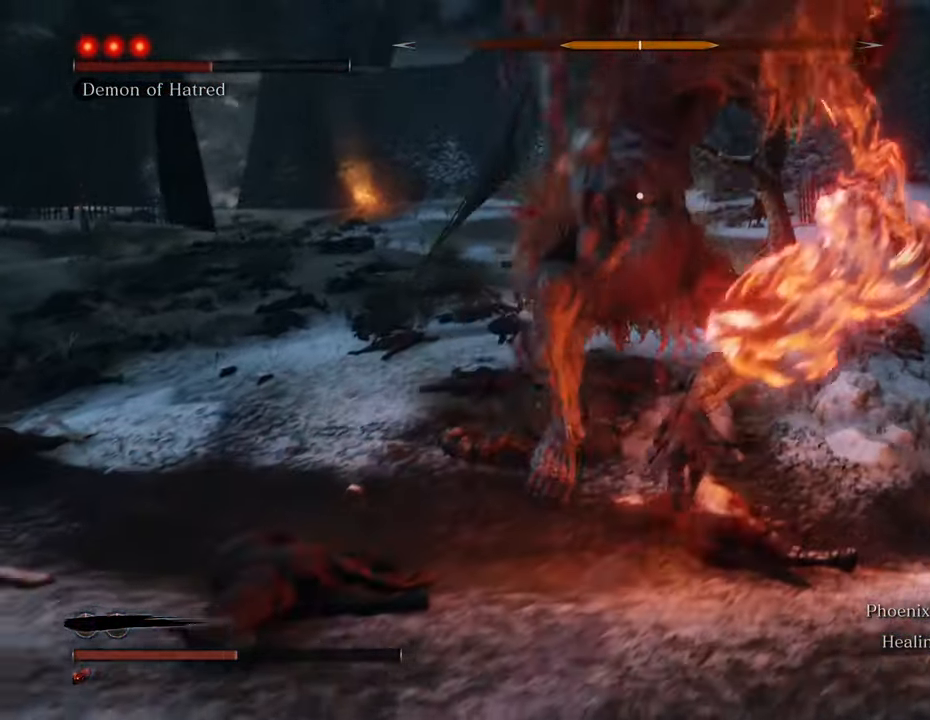
{"keys": ["d", "w"], "mouse": [], "events": [[383, "shift", "up"]]}
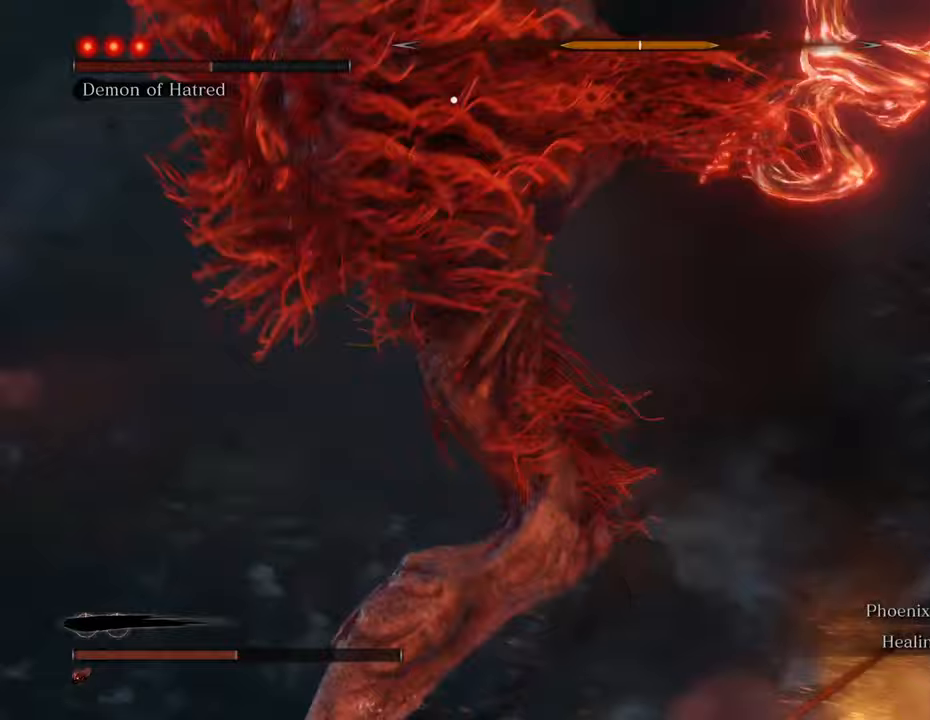
{"keys": ["d", "w"], "mouse": [], "events": []}